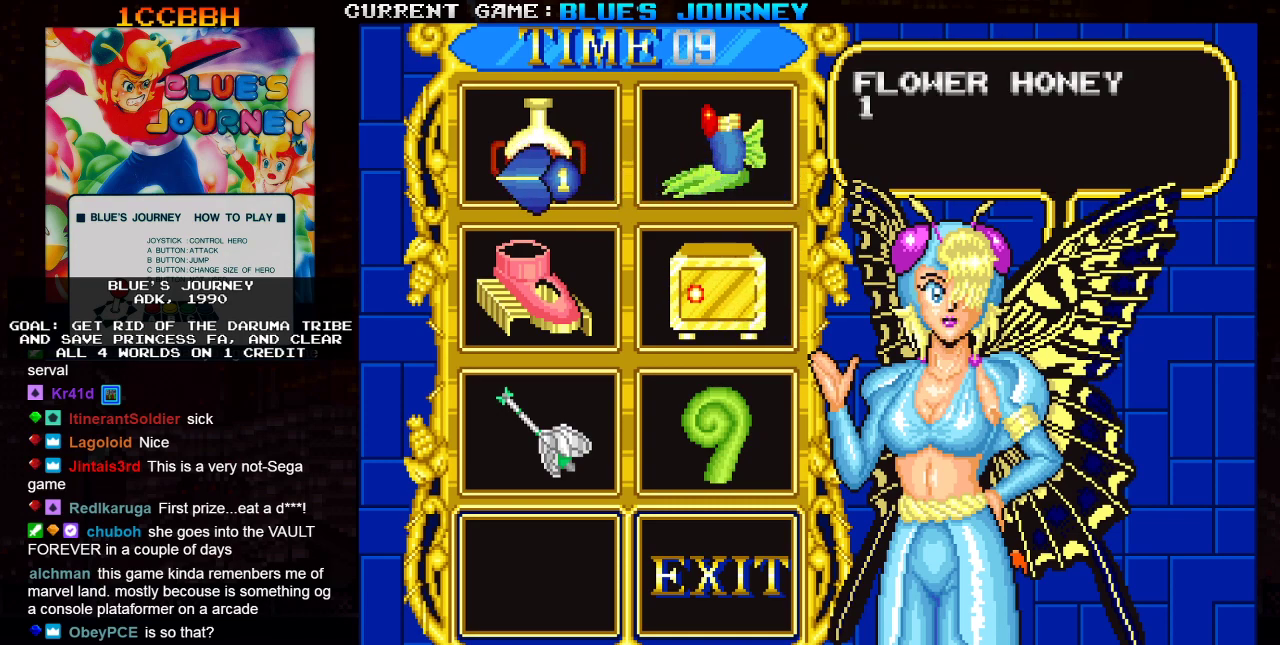
Gameplay with a controller (arcade stick); each line is a JSON object with the inputs held at the frame after it (dt_ms = milliseconds from this image to that frame). "events" lists button and stick changes between this image and that frame as [ms after this image, input, new state], when the widget could be followed in between. Not read: L3 R3.
{"dt_ms": 500, "buttons": [], "left_stick": "down", "events": []}
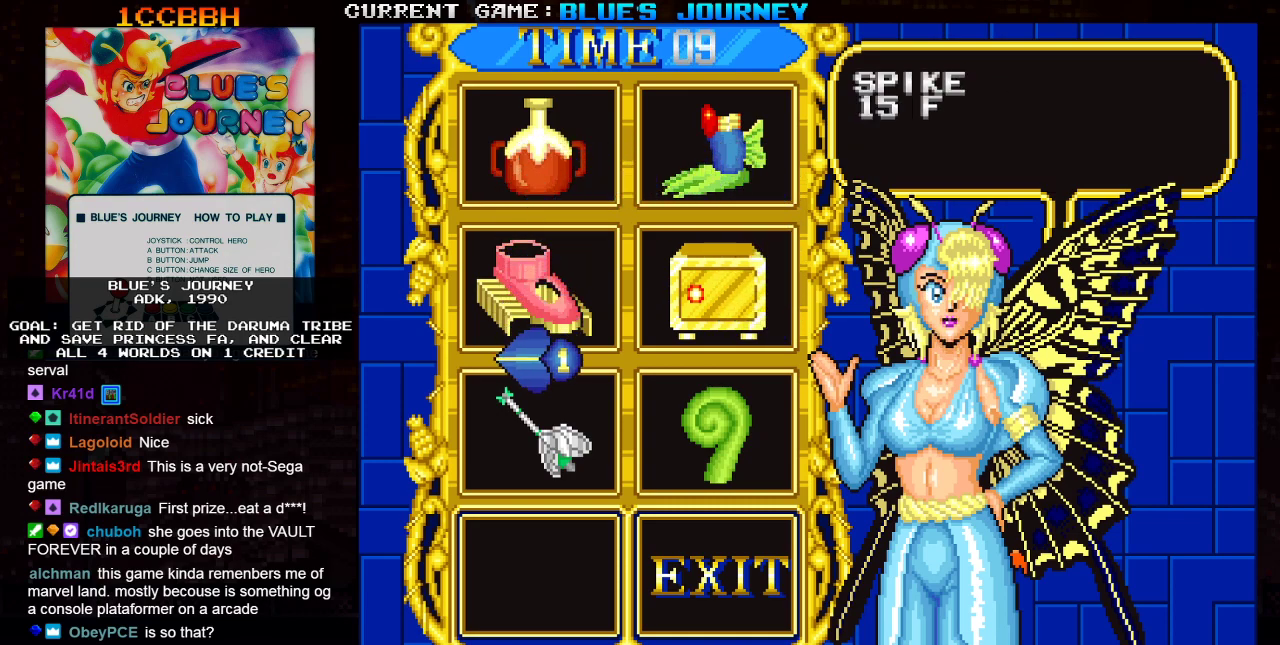
{"dt_ms": 1000, "buttons": [], "left_stick": "center"}
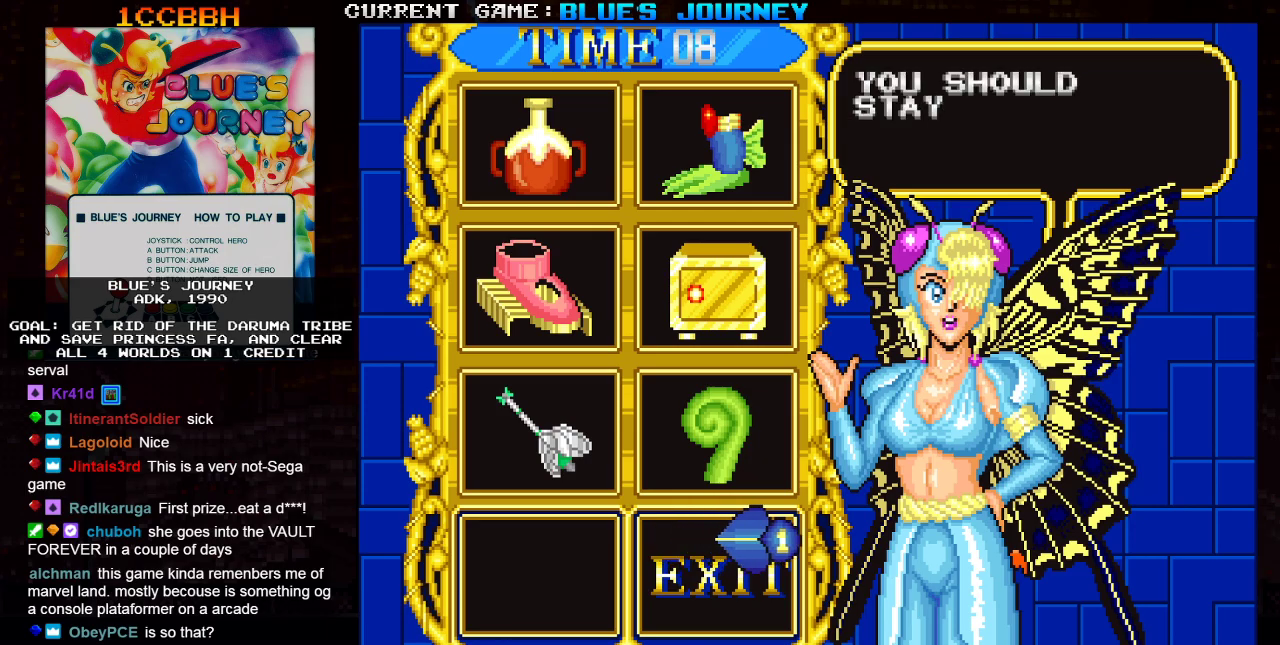
{"dt_ms": 500, "buttons": [], "left_stick": "center", "events": [[200, "left_stick", "down"], [317, "left_stick", "center"]]}
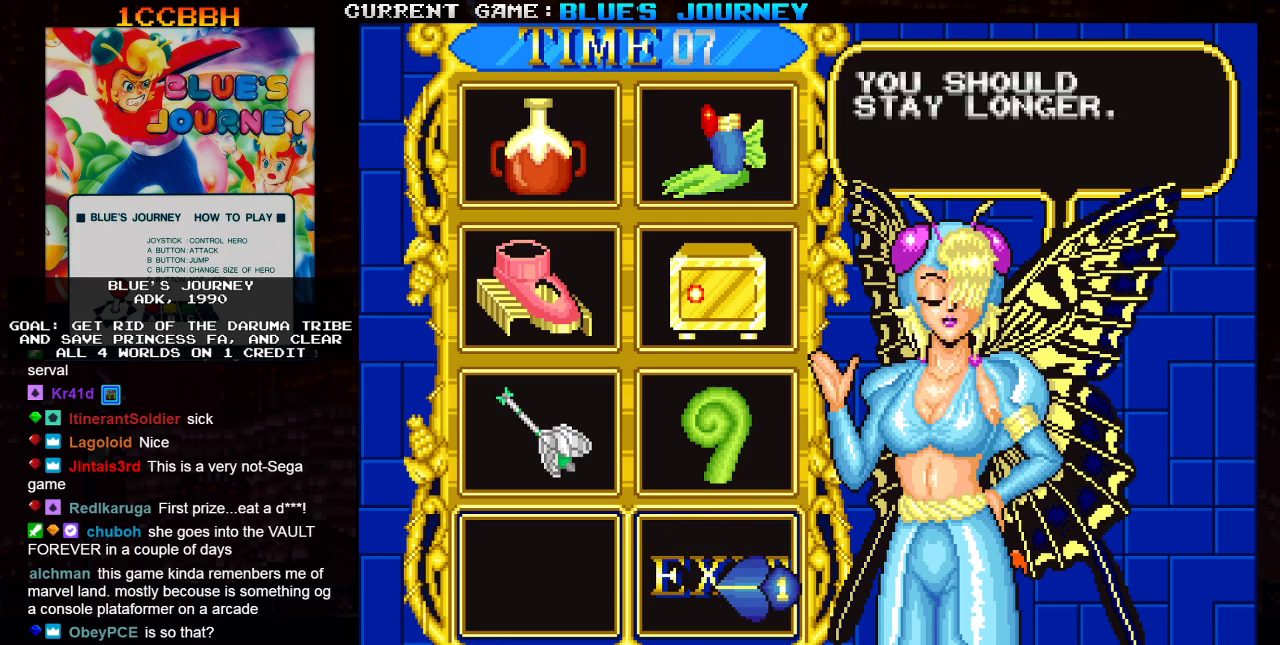
{"dt_ms": 500, "buttons": [], "left_stick": "center", "events": [[167, "SQUARE", "down"], [233, "SQUARE", "up"]]}
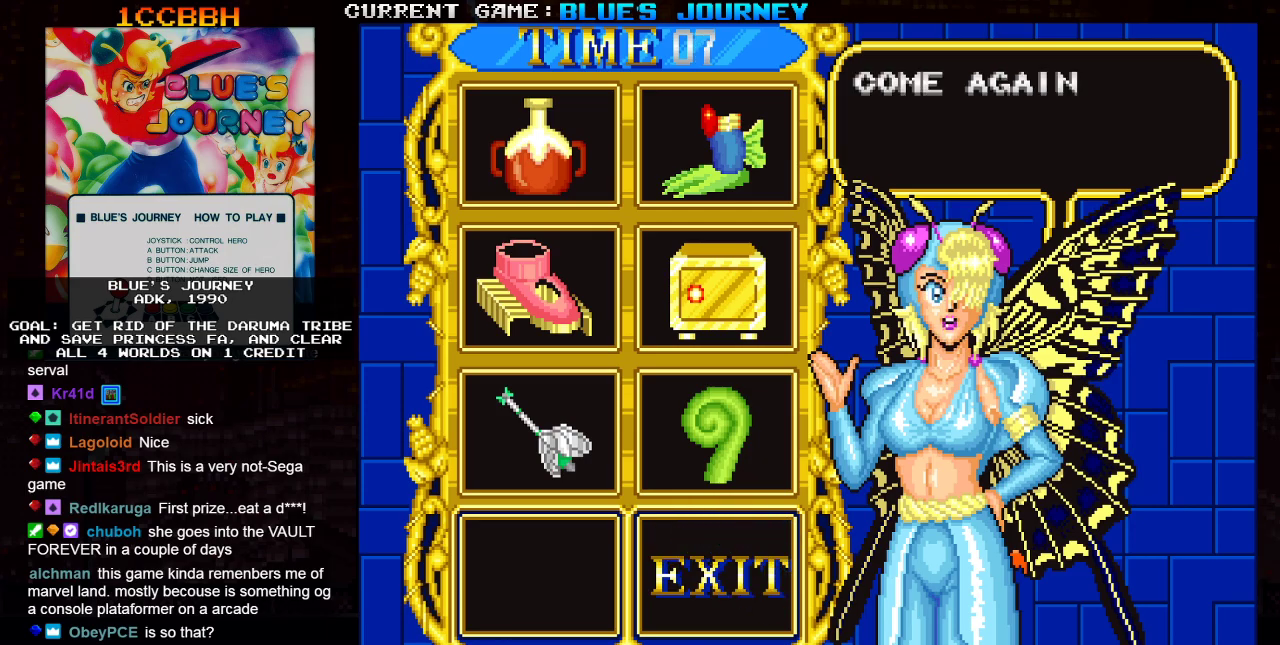
{"dt_ms": 500, "buttons": [], "left_stick": "center", "events": []}
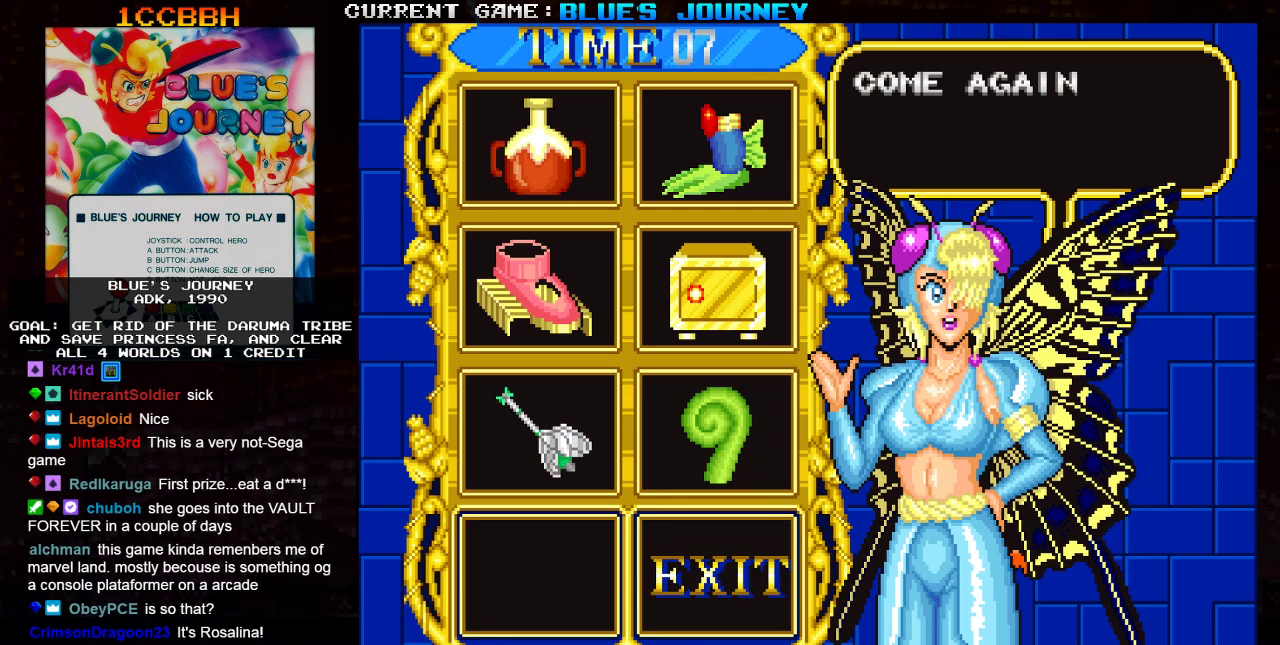
{"dt_ms": 500, "buttons": [], "left_stick": "center", "events": []}
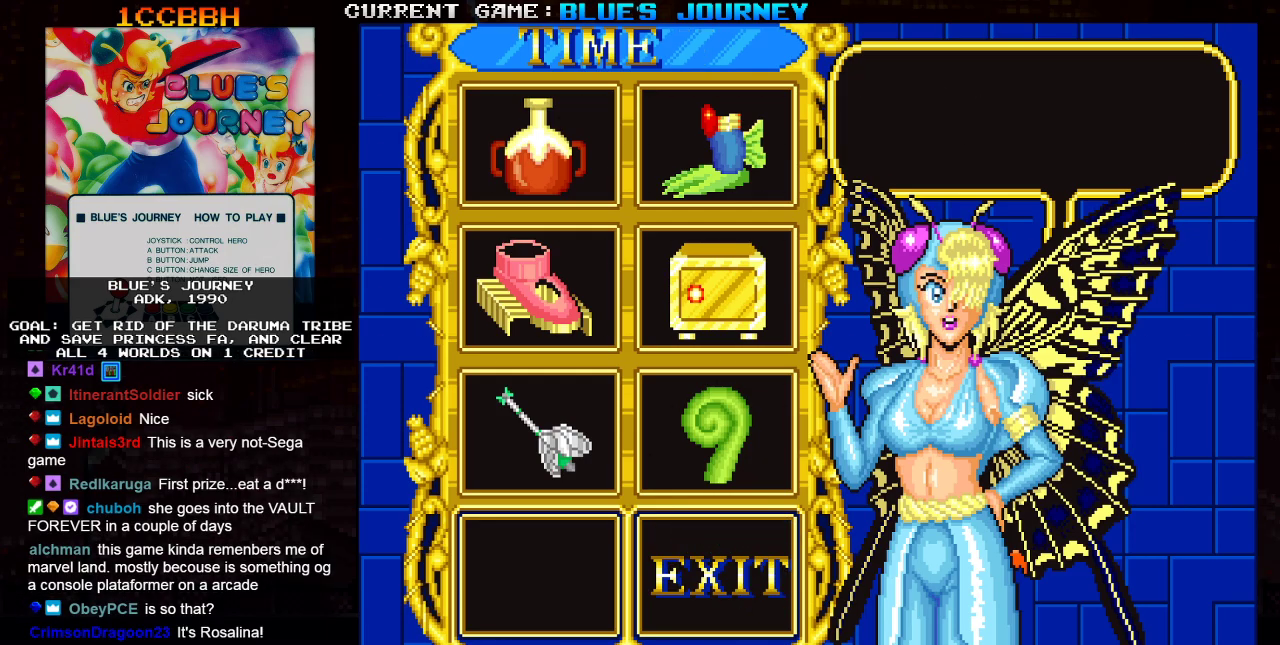
{"dt_ms": 500, "buttons": [], "left_stick": "center", "events": []}
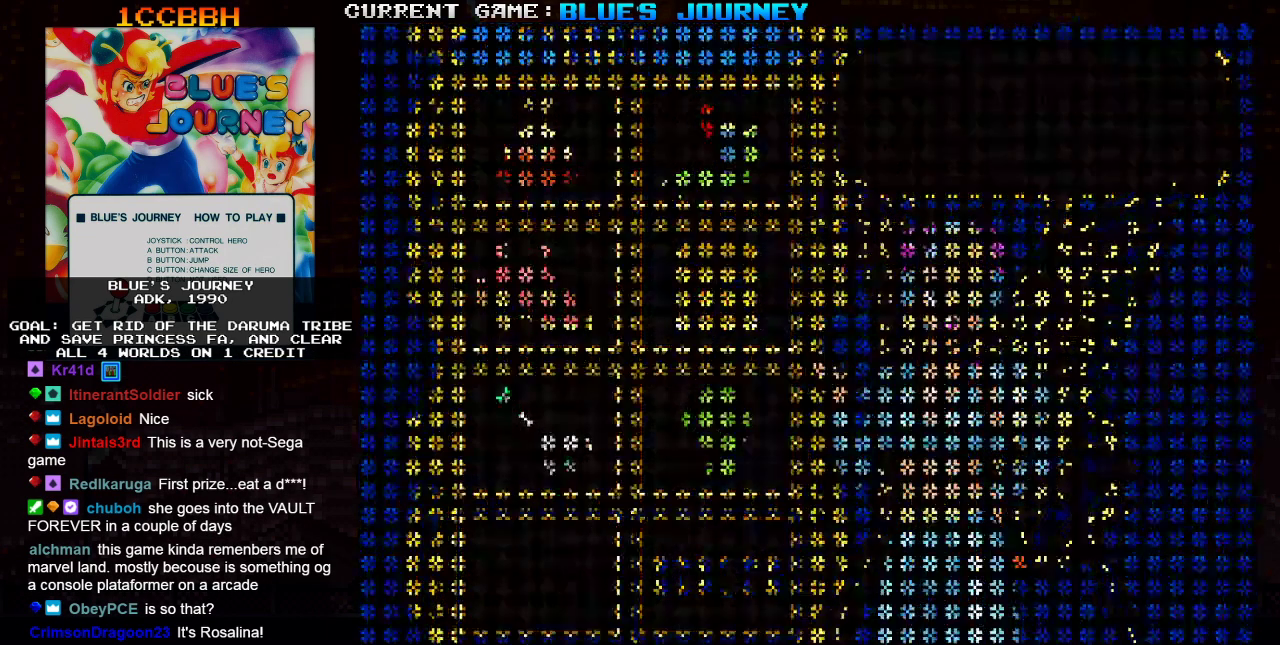
{"dt_ms": 500, "buttons": [], "left_stick": "center", "events": []}
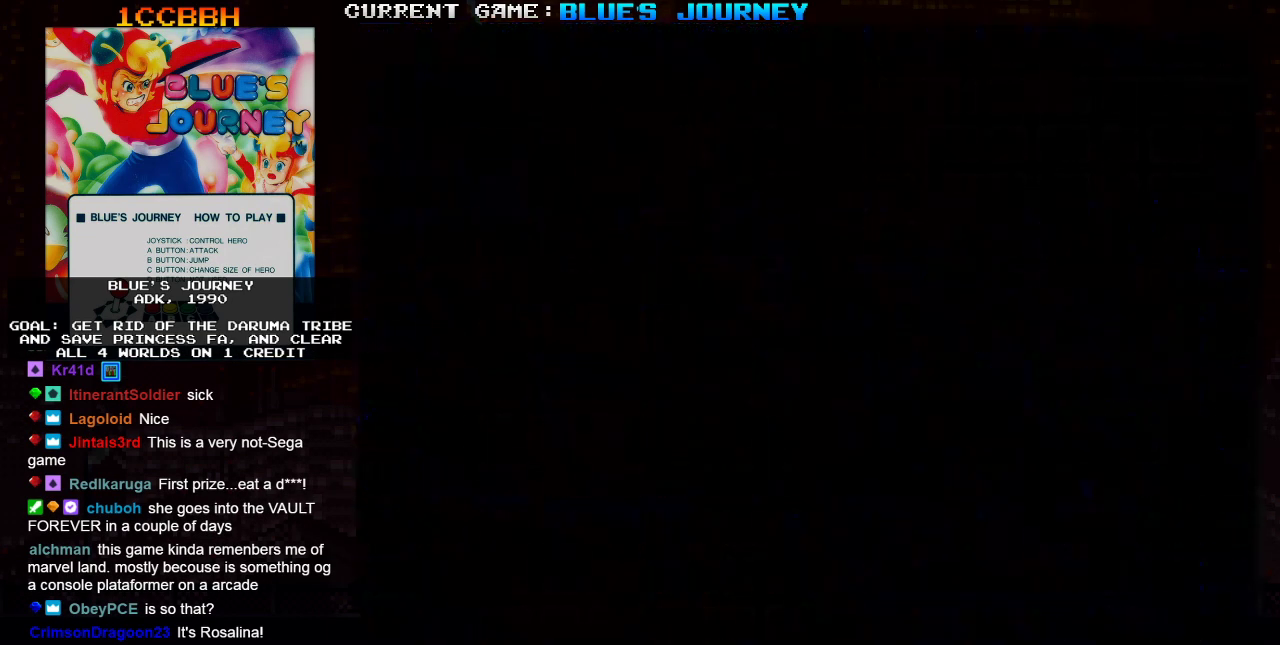
{"dt_ms": 500, "buttons": [], "left_stick": "center", "events": []}
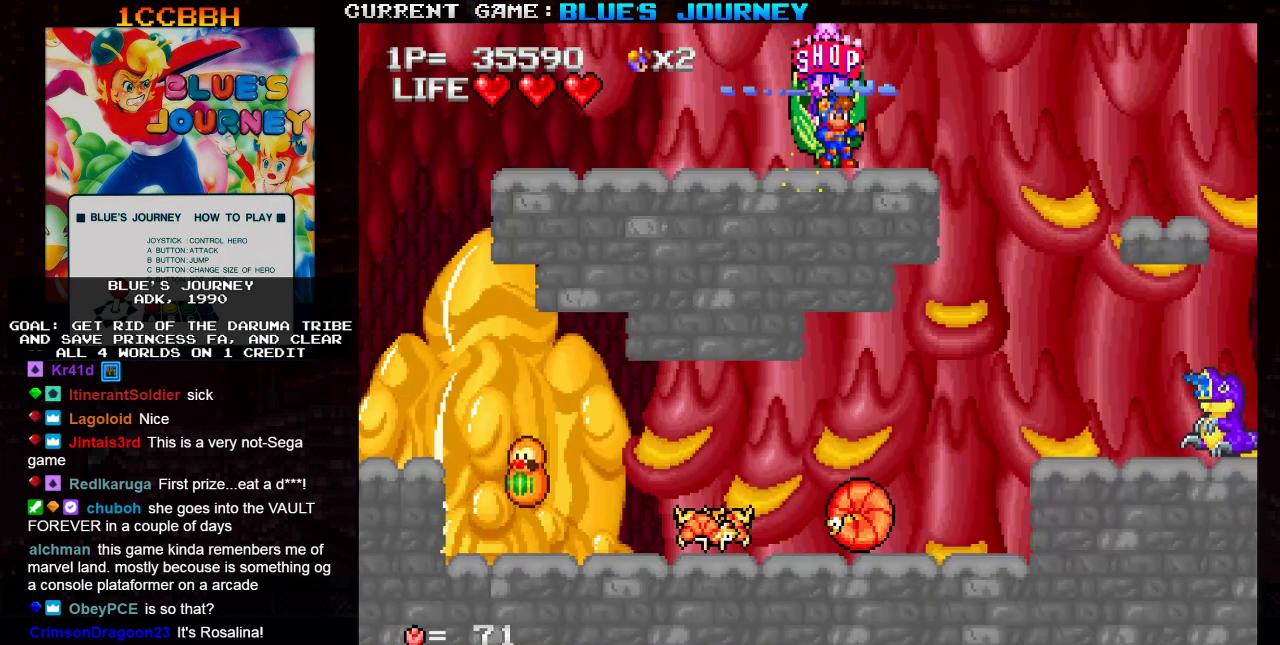
{"dt_ms": 500, "buttons": [], "left_stick": "right", "events": [[417, "left_stick", "right"]]}
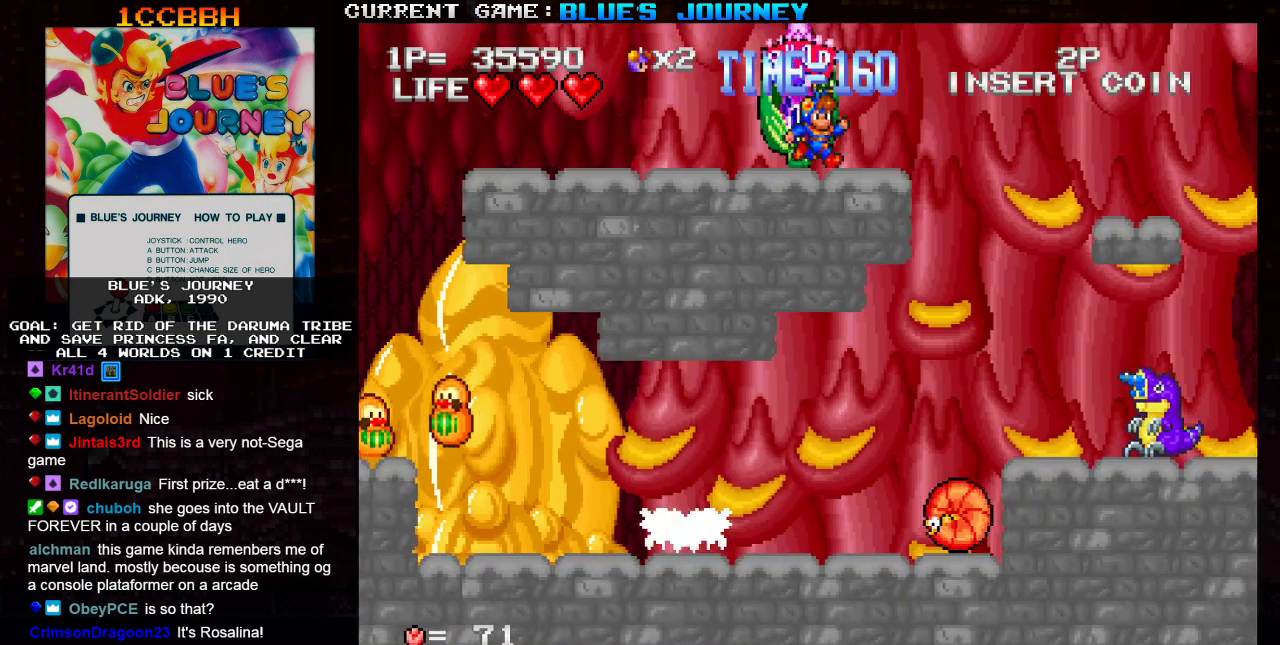
{"dt_ms": 500, "buttons": [], "left_stick": "center", "events": [[200, "left_stick", "center"], [250, "SQUARE", "down"], [333, "SQUARE", "up"]]}
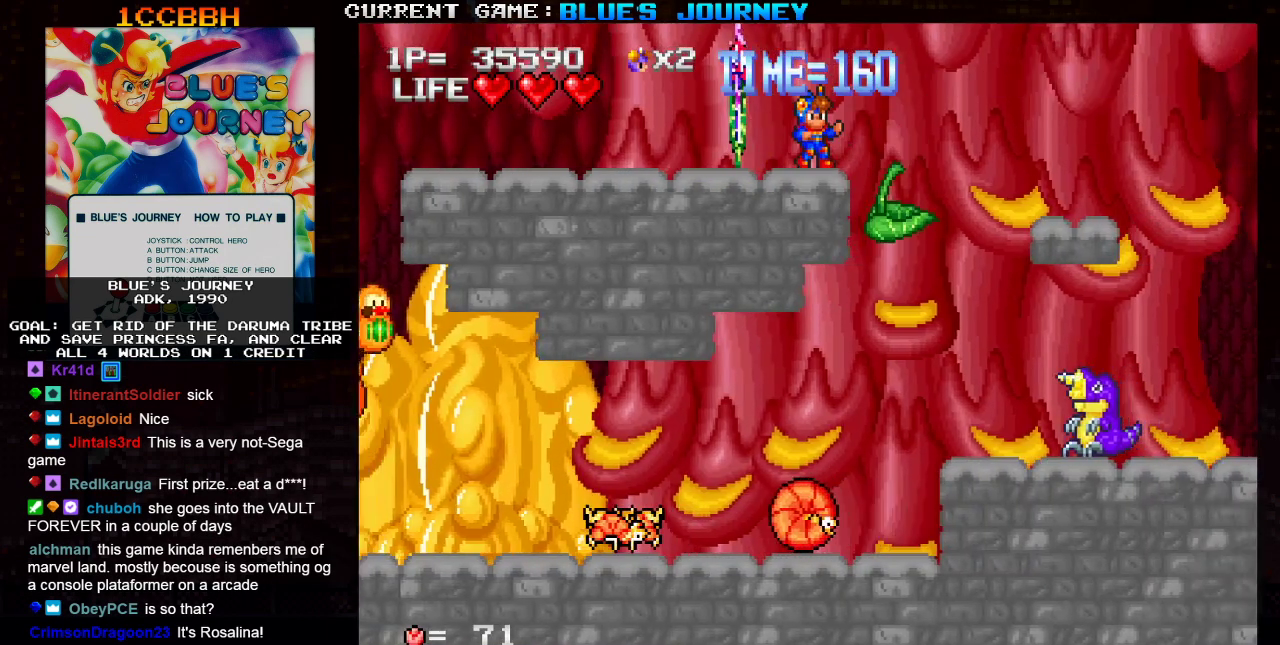
{"dt_ms": 500, "buttons": [], "left_stick": "center", "events": []}
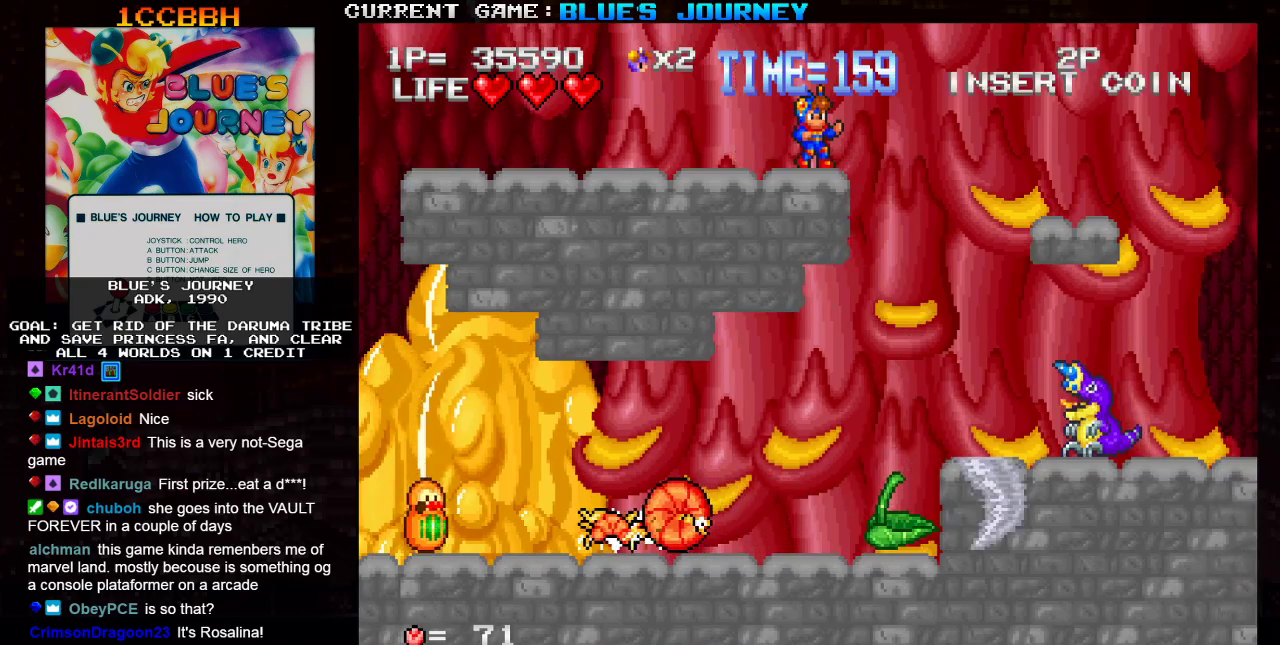
{"dt_ms": 500, "buttons": ["SQUARE", "TRIANGLE"], "left_stick": "right", "events": [[250, "left_stick", "right"], [300, "TRIANGLE", "down"], [367, "SQUARE", "down"]]}
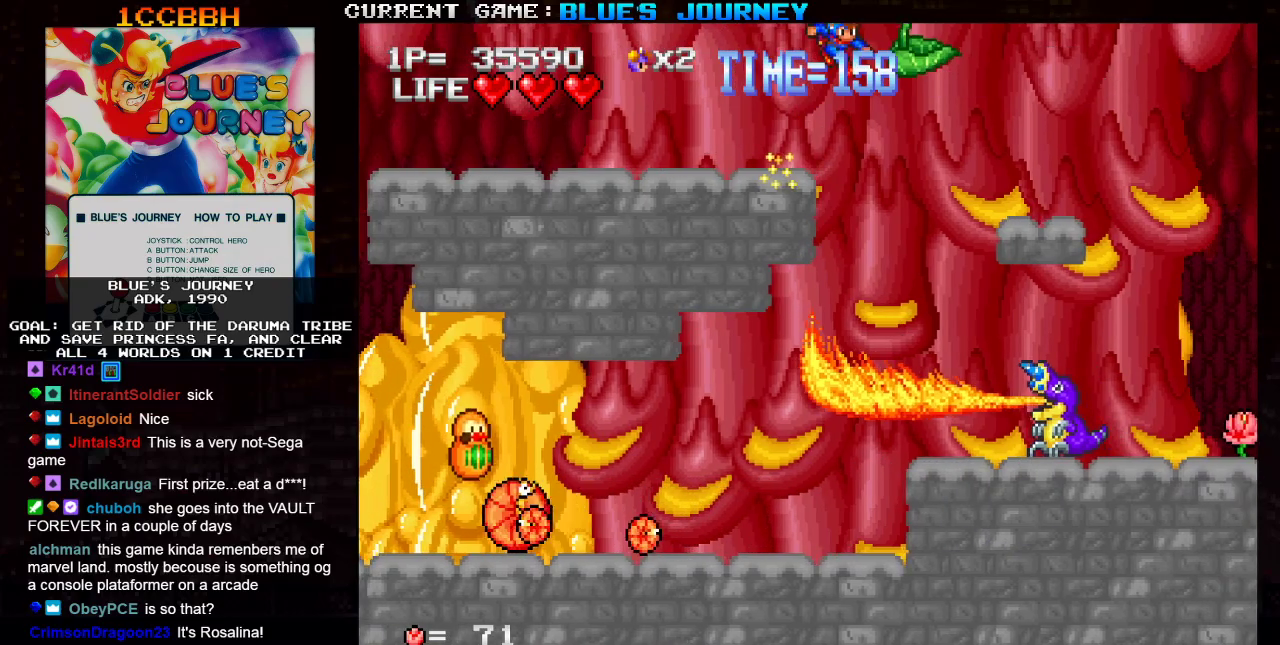
{"dt_ms": 500, "buttons": ["SQUARE", "TRIANGLE"], "left_stick": "right", "events": []}
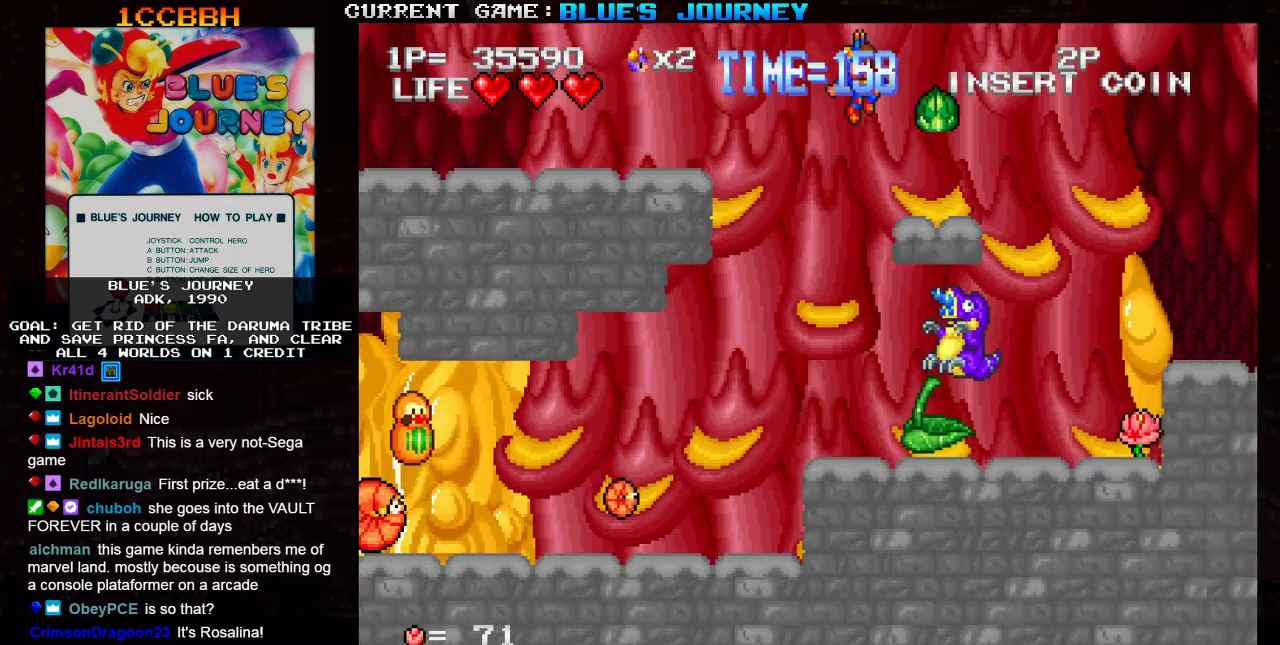
{"dt_ms": 500, "buttons": ["SQUARE"], "left_stick": "center", "events": [[50, "SQUARE", "up"], [50, "TRIANGLE", "up"], [167, "left_stick", "center"], [483, "SQUARE", "down"]]}
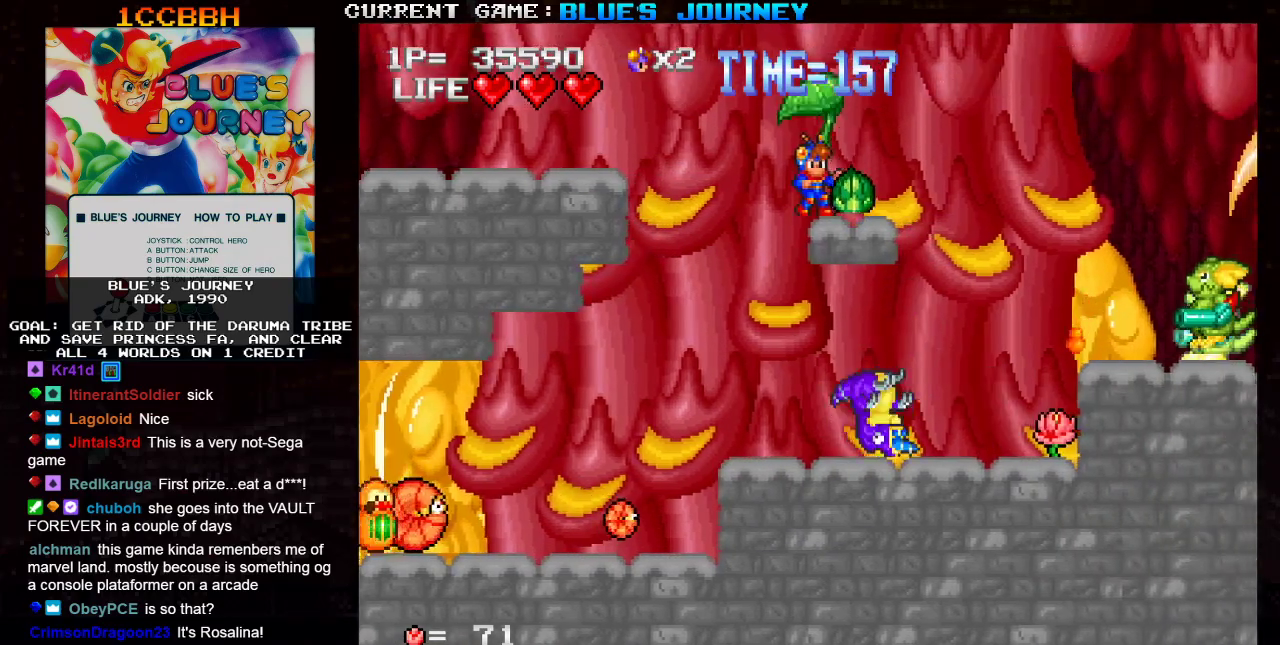
{"dt_ms": 500, "buttons": ["SQUARE"], "left_stick": "center", "events": [[83, "SQUARE", "up"], [433, "SQUARE", "down"]]}
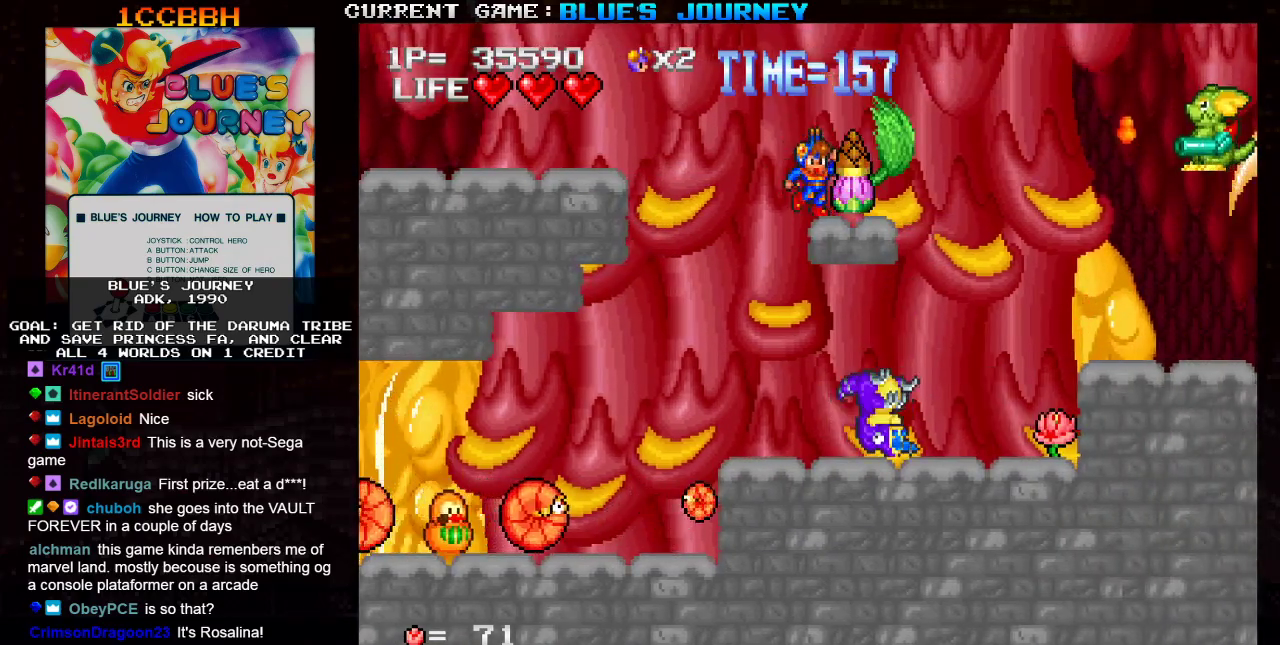
{"dt_ms": 500, "buttons": [], "left_stick": "center", "events": [[17, "SQUARE", "up"]]}
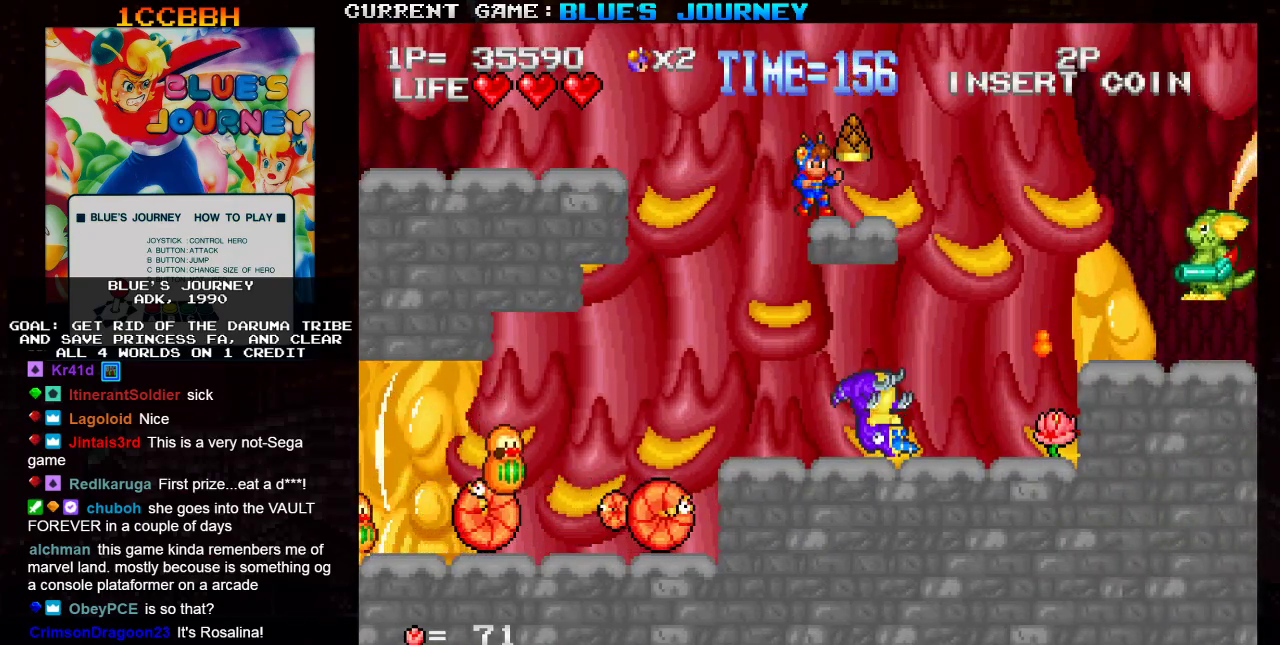
{"dt_ms": 500, "buttons": [], "left_stick": "right", "events": [[33, "left_stick", "right"]]}
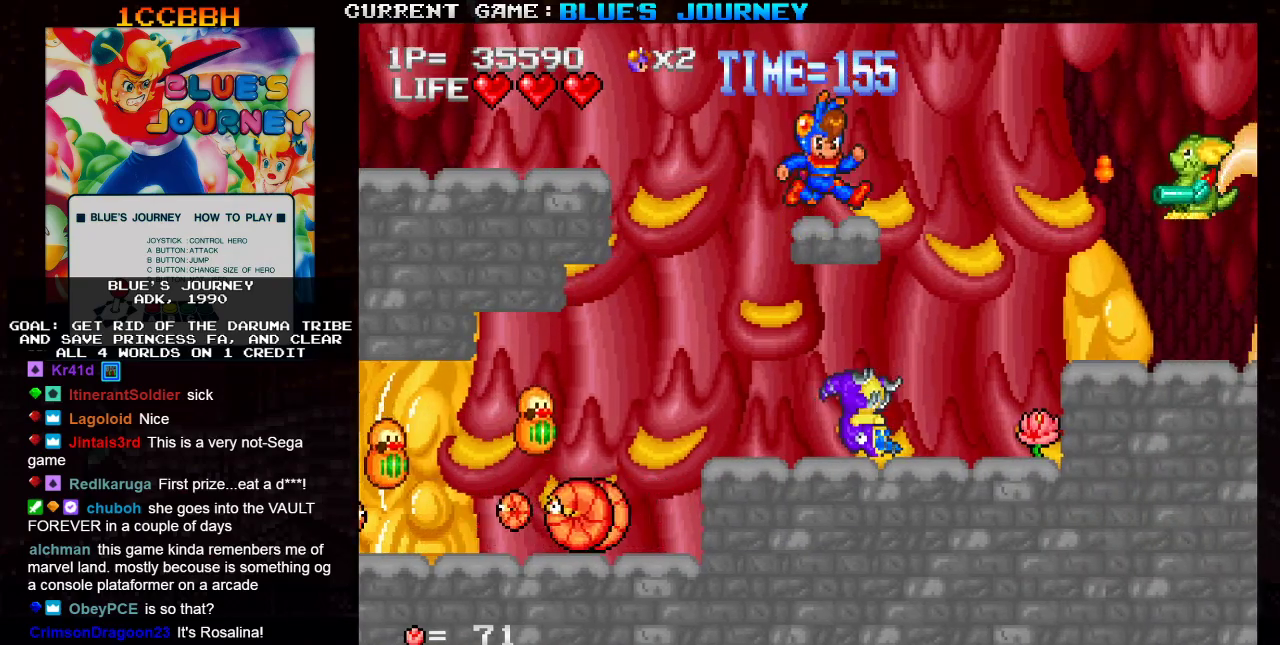
{"dt_ms": 500, "buttons": [], "left_stick": "right", "events": []}
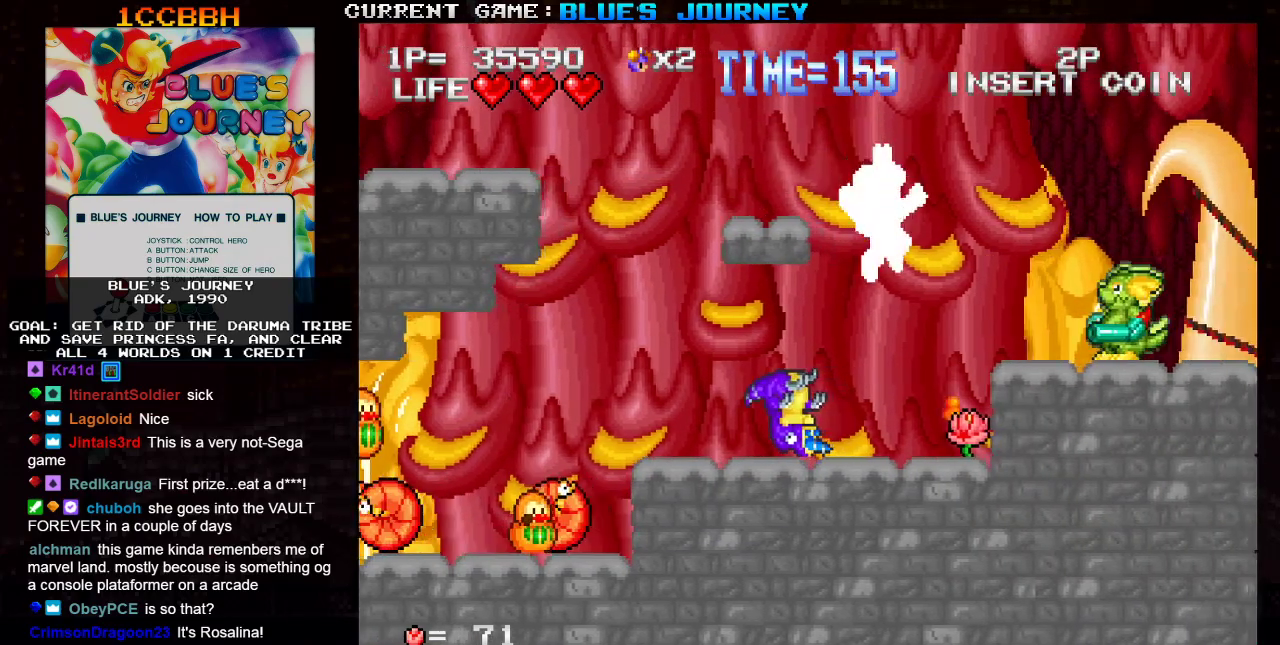
{"dt_ms": 500, "buttons": ["TRIANGLE"], "left_stick": "right", "events": [[283, "TRIANGLE", "down"]]}
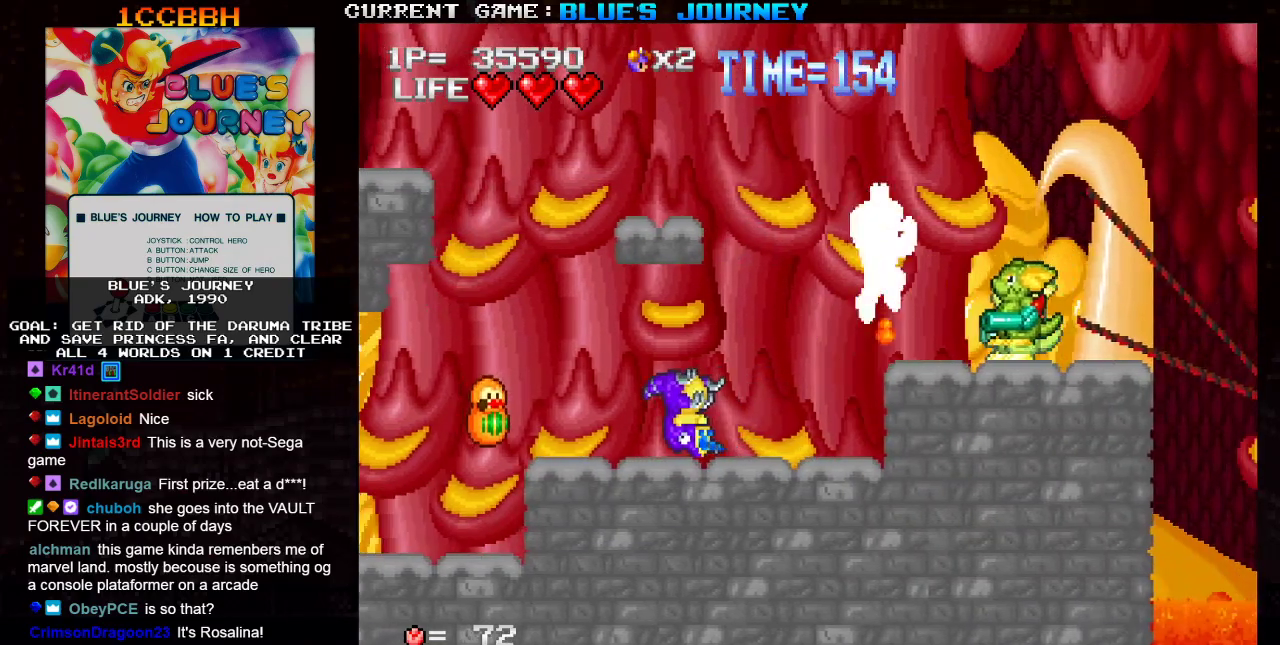
{"dt_ms": 500, "buttons": [], "left_stick": "right", "events": [[333, "TRIANGLE", "up"]]}
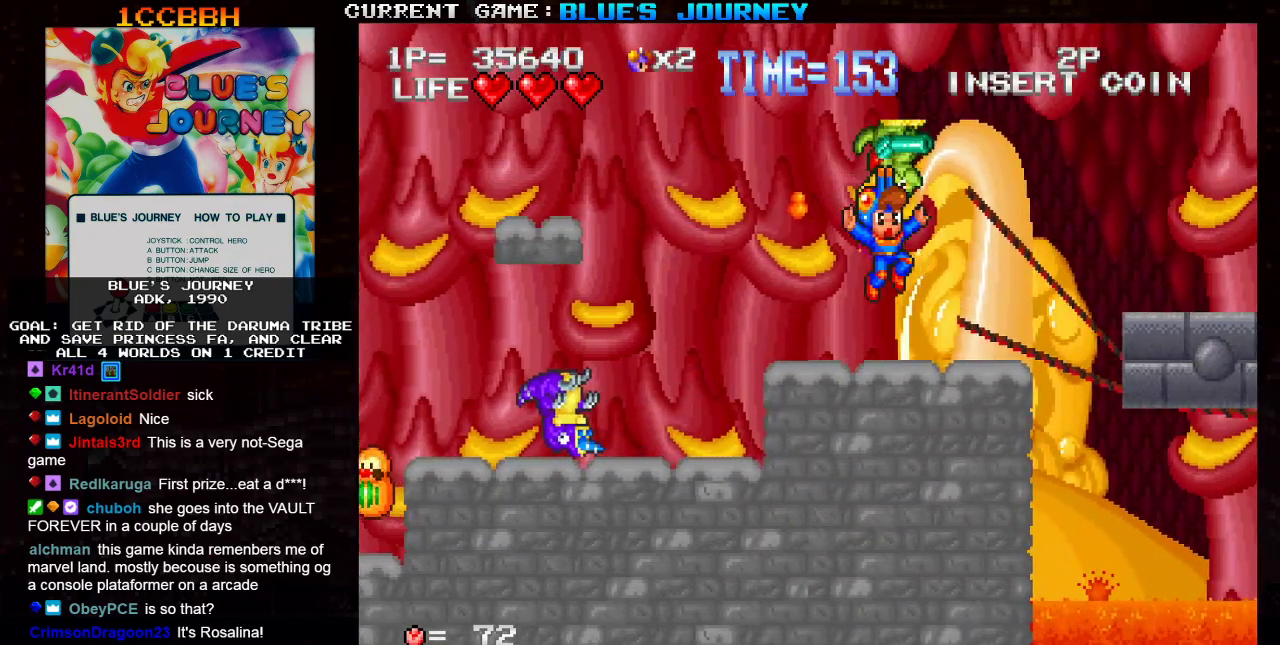
{"dt_ms": 500, "buttons": ["TRIANGLE"], "left_stick": "right", "events": [[333, "TRIANGLE", "down"]]}
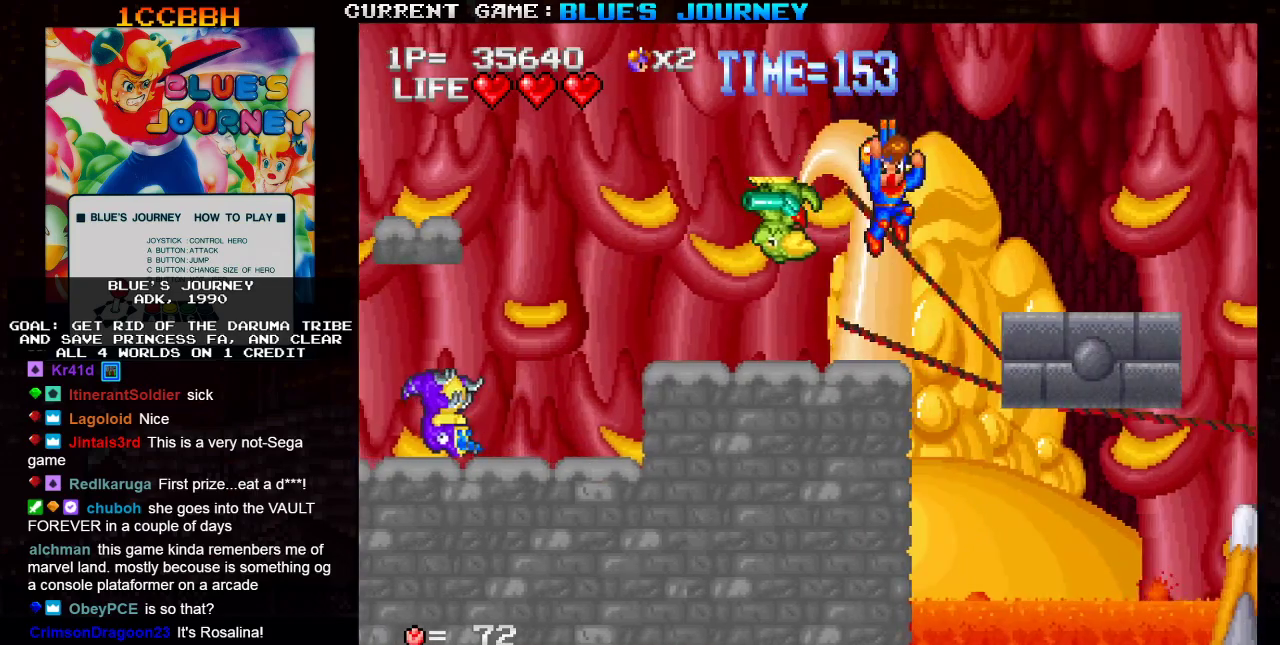
{"dt_ms": 500, "buttons": [], "left_stick": "right", "events": [[300, "TRIANGLE", "up"]]}
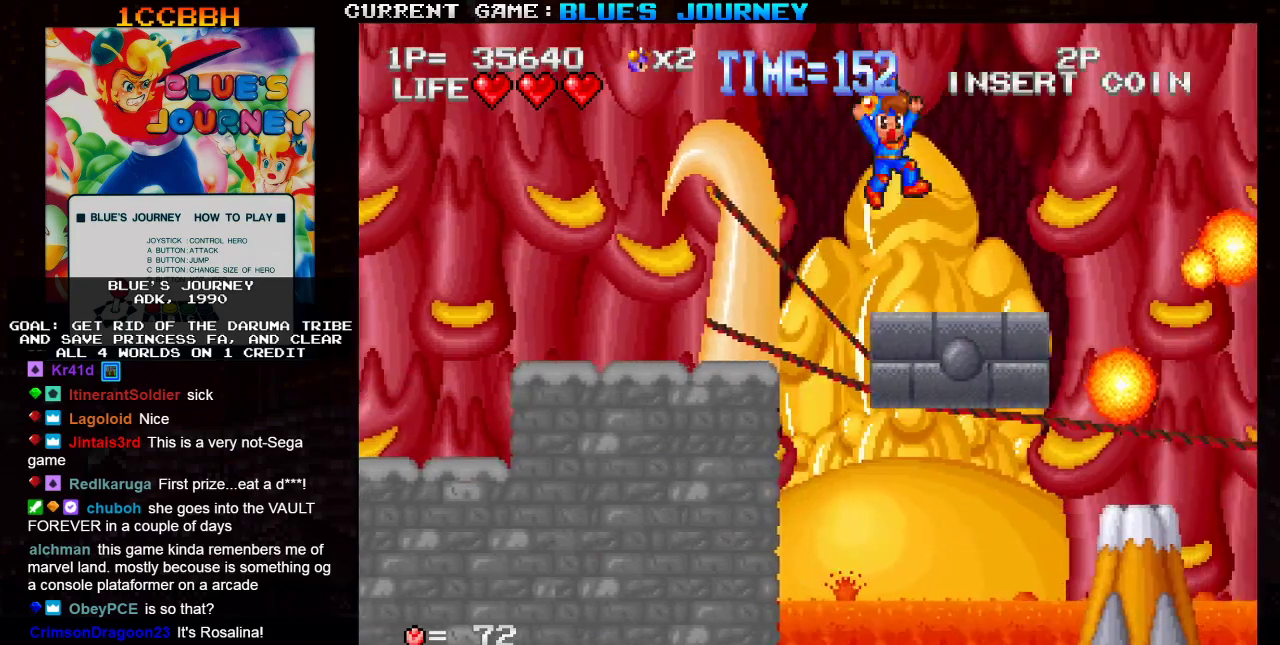
{"dt_ms": 500, "buttons": [], "left_stick": "right", "events": []}
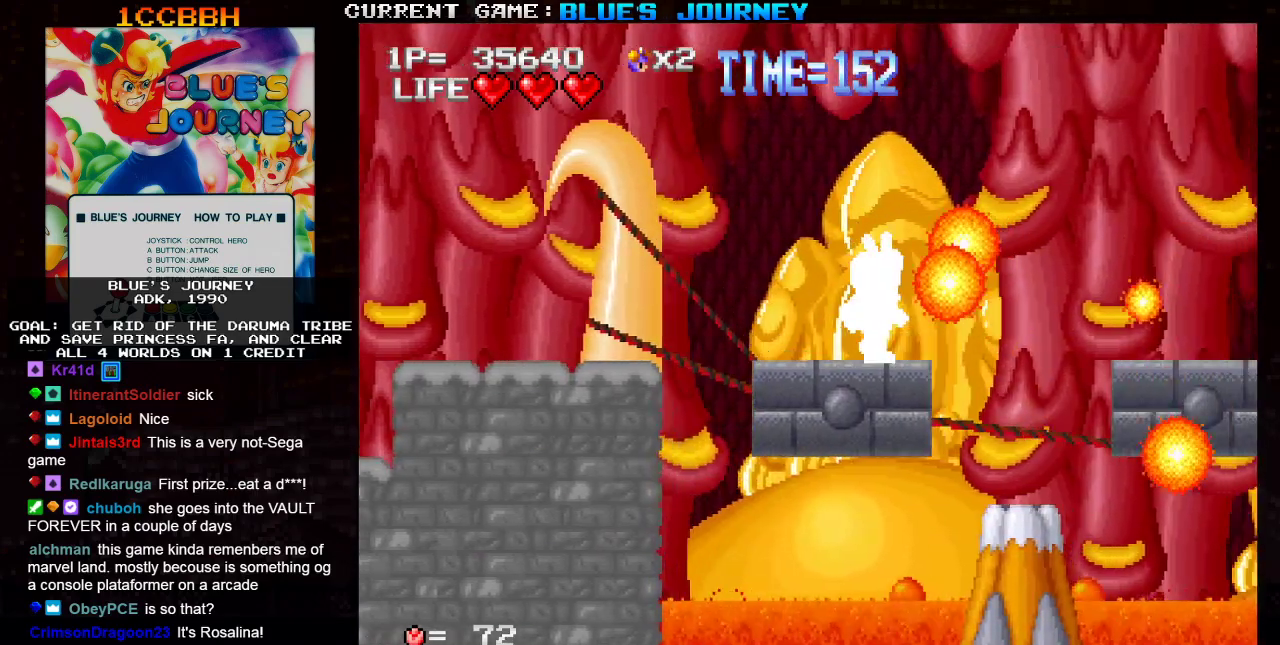
{"dt_ms": 500, "buttons": ["TRIANGLE"], "left_stick": "right", "events": [[67, "TRIANGLE", "down"]]}
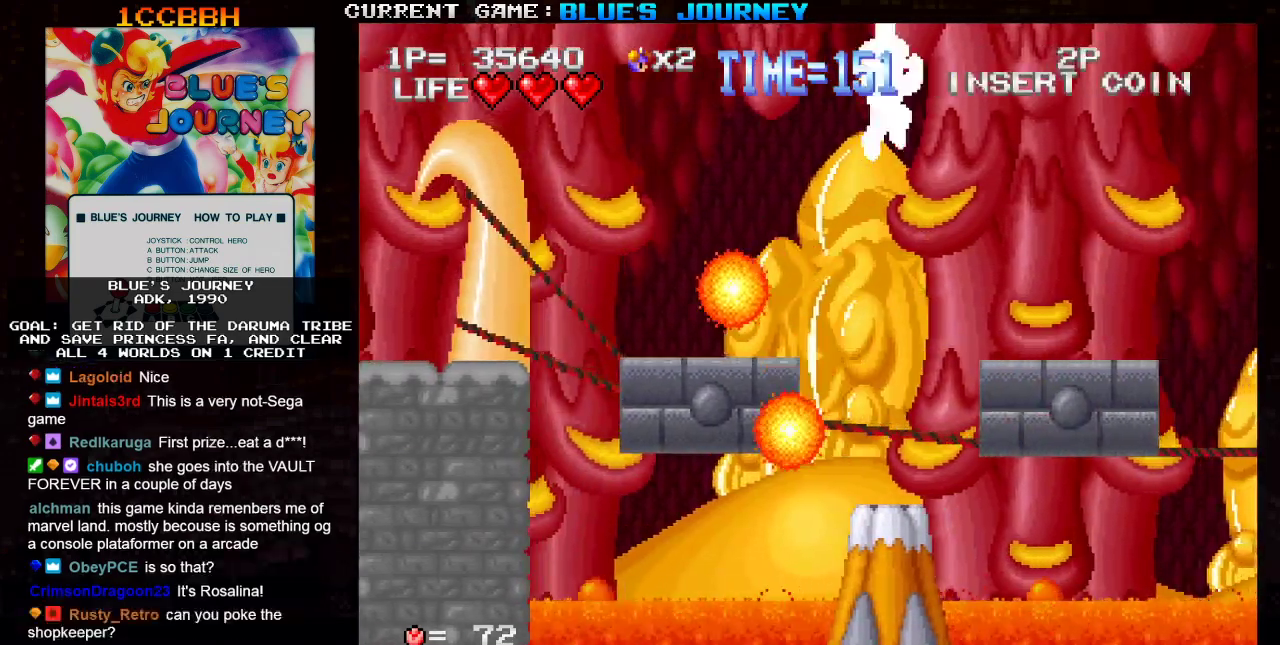
{"dt_ms": 500, "buttons": [], "left_stick": "right", "events": [[167, "TRIANGLE", "up"]]}
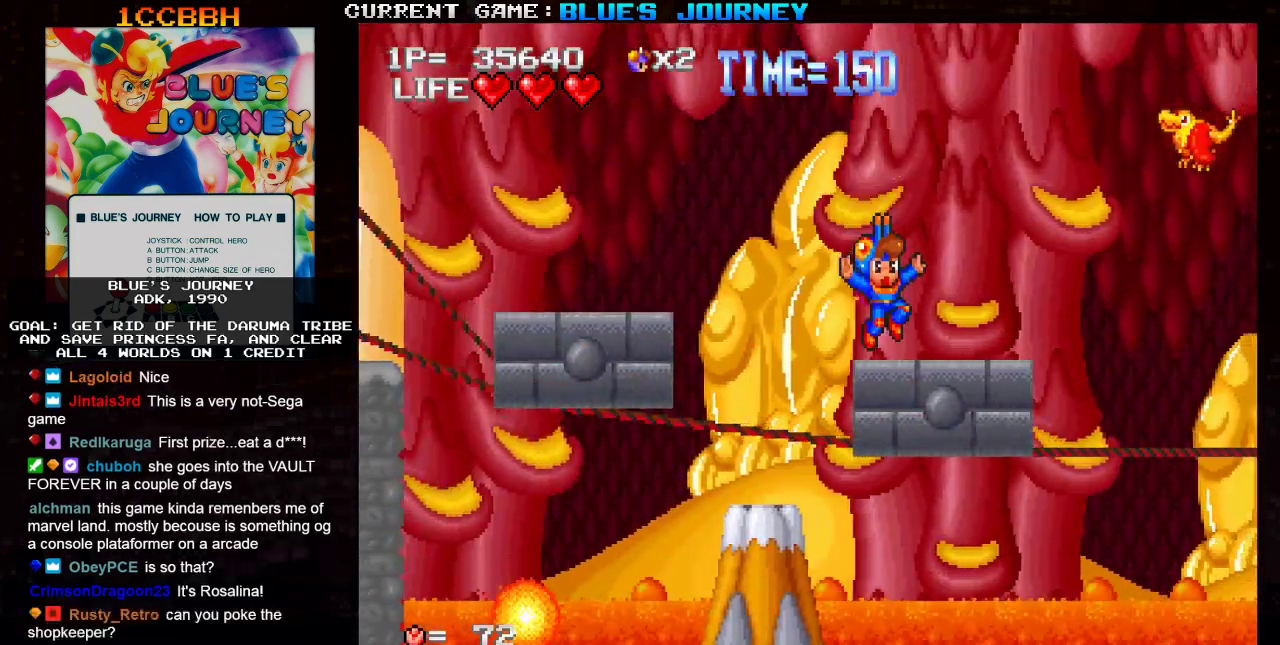
{"dt_ms": 500, "buttons": ["TRIANGLE"], "left_stick": "right", "events": [[500, "TRIANGLE", "down"]]}
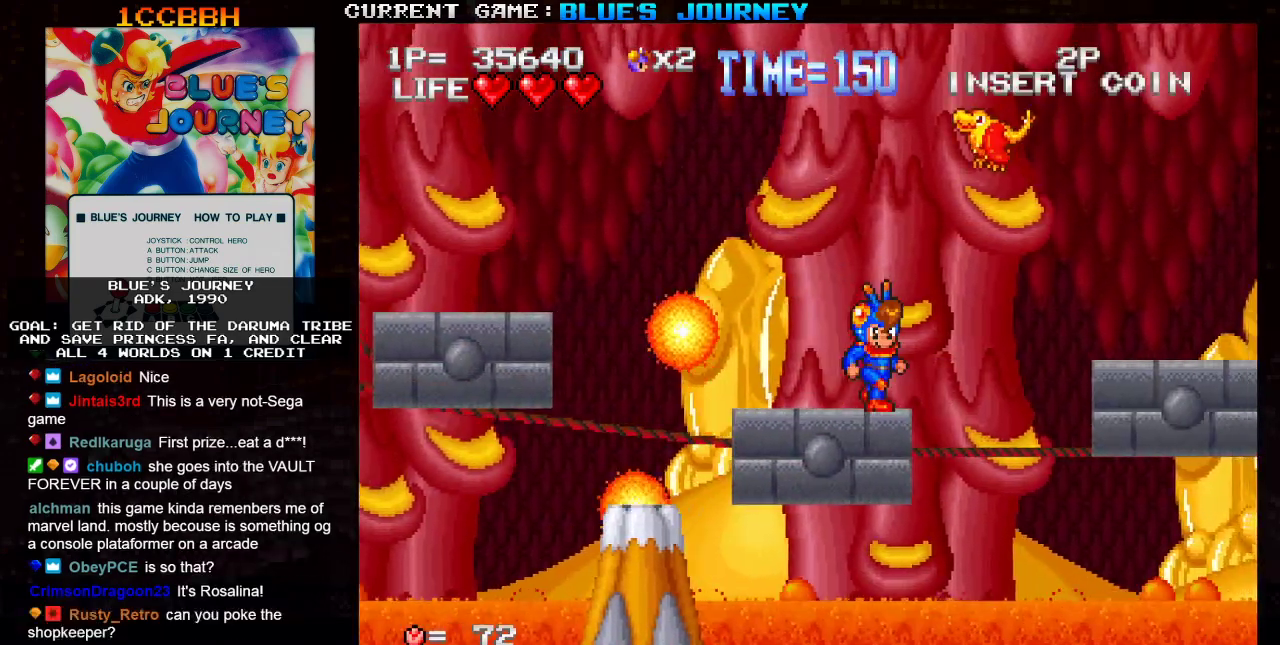
{"dt_ms": 500, "buttons": ["TRIANGLE"], "left_stick": "right", "events": []}
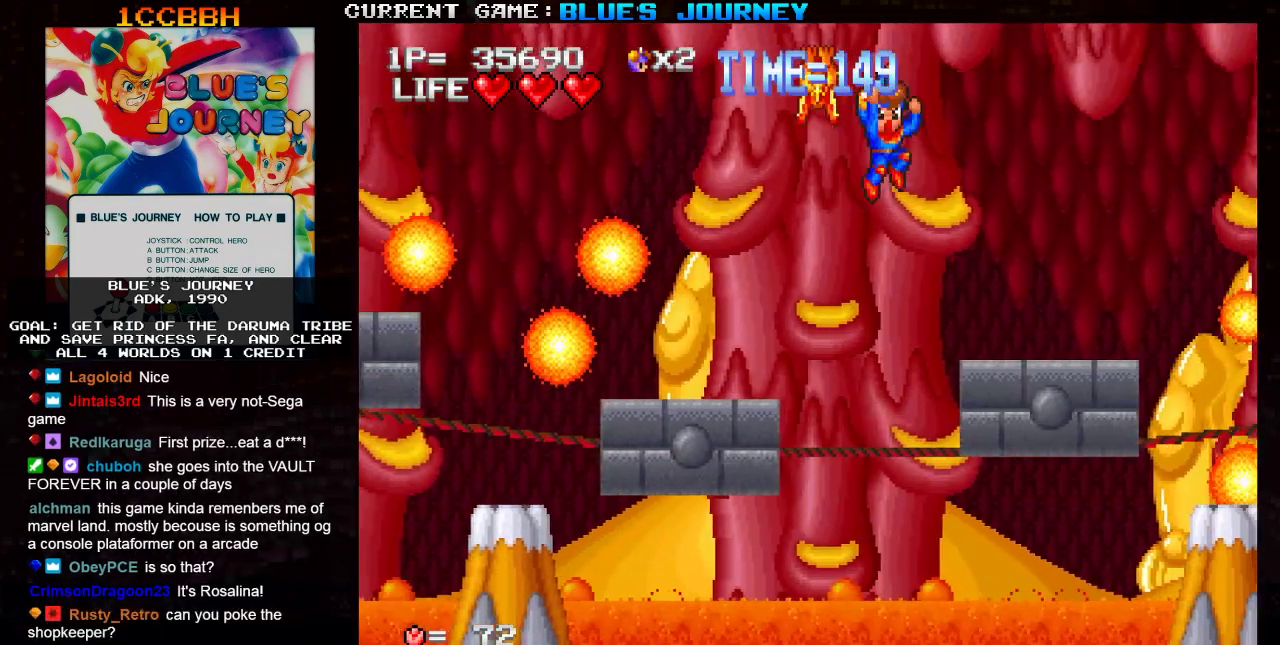
{"dt_ms": 500, "buttons": [], "left_stick": "right", "events": [[200, "TRIANGLE", "up"]]}
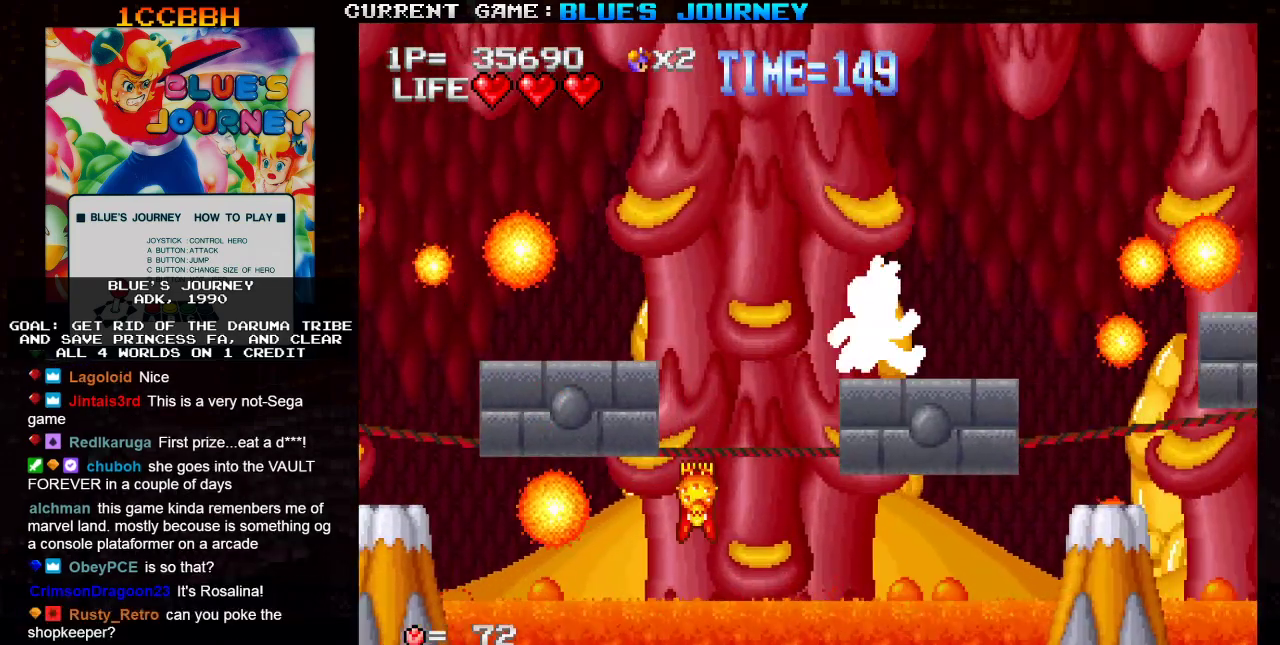
{"dt_ms": 500, "buttons": ["TRIANGLE"], "left_stick": "right", "events": [[433, "TRIANGLE", "down"]]}